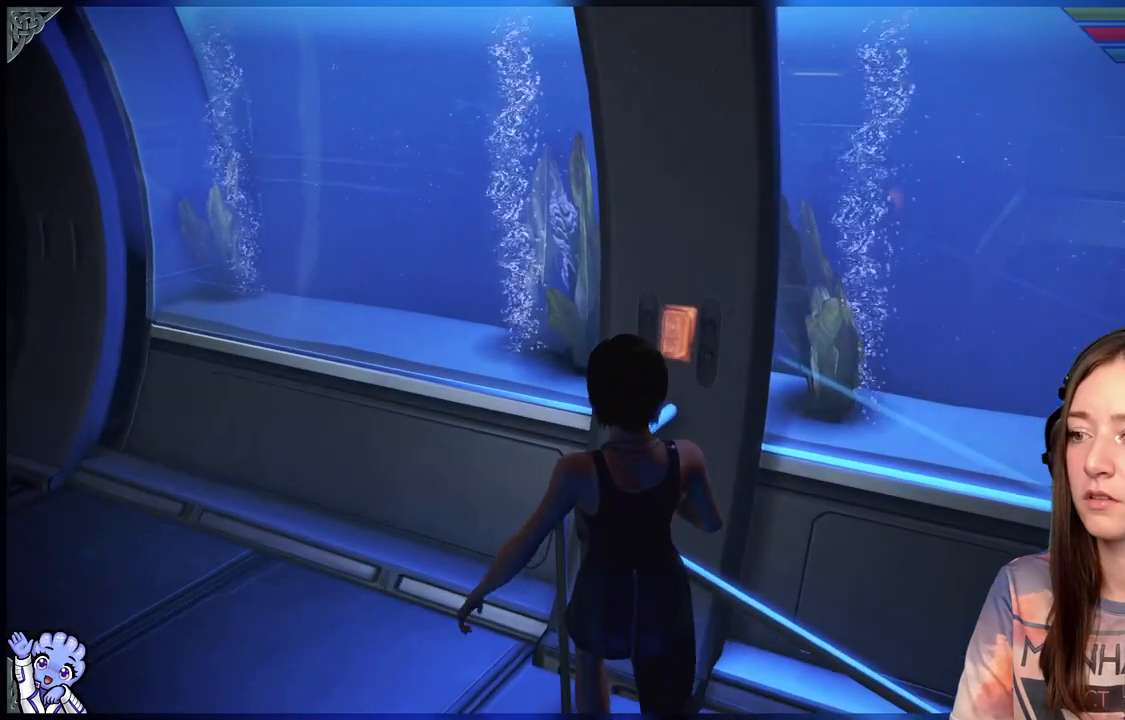
Gameplay with a controller (Xbox layout); each line is a JSON object with the inputs held at the frame after it. "events" lists button and stick changes between this image and that frame as [ms after this image, input, new state], when the widget could be followed in between. Not read: R2.
{"buttons": [], "left_stick": "up-left", "right_stick": "center", "events": [[433, "left_stick", "up-left"]]}
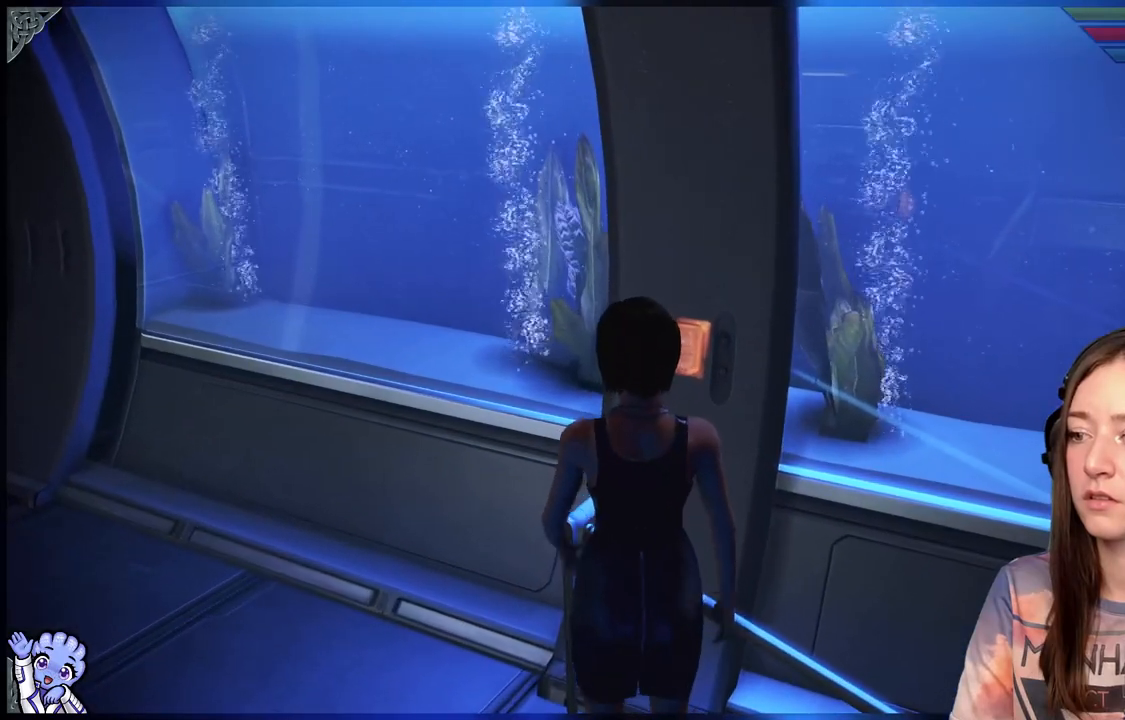
{"buttons": [], "left_stick": "up-left", "right_stick": "center", "events": [[217, "right_stick", "down-right"], [433, "right_stick", "center"]]}
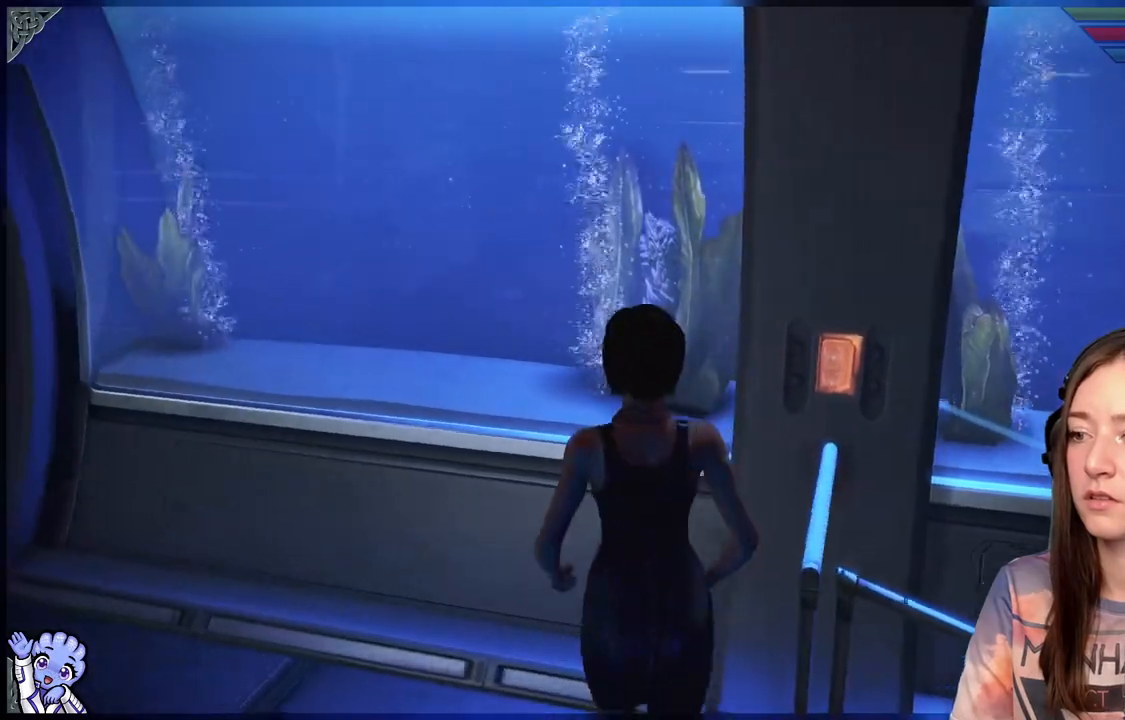
{"buttons": ["L2"], "left_stick": "center", "right_stick": "center", "events": [[83, "left_stick", "up"], [133, "right_stick", "up"], [183, "left_stick", "center"], [300, "L2", "down"], [350, "L2", "up"], [433, "right_stick", "center"], [450, "L2", "down"]]}
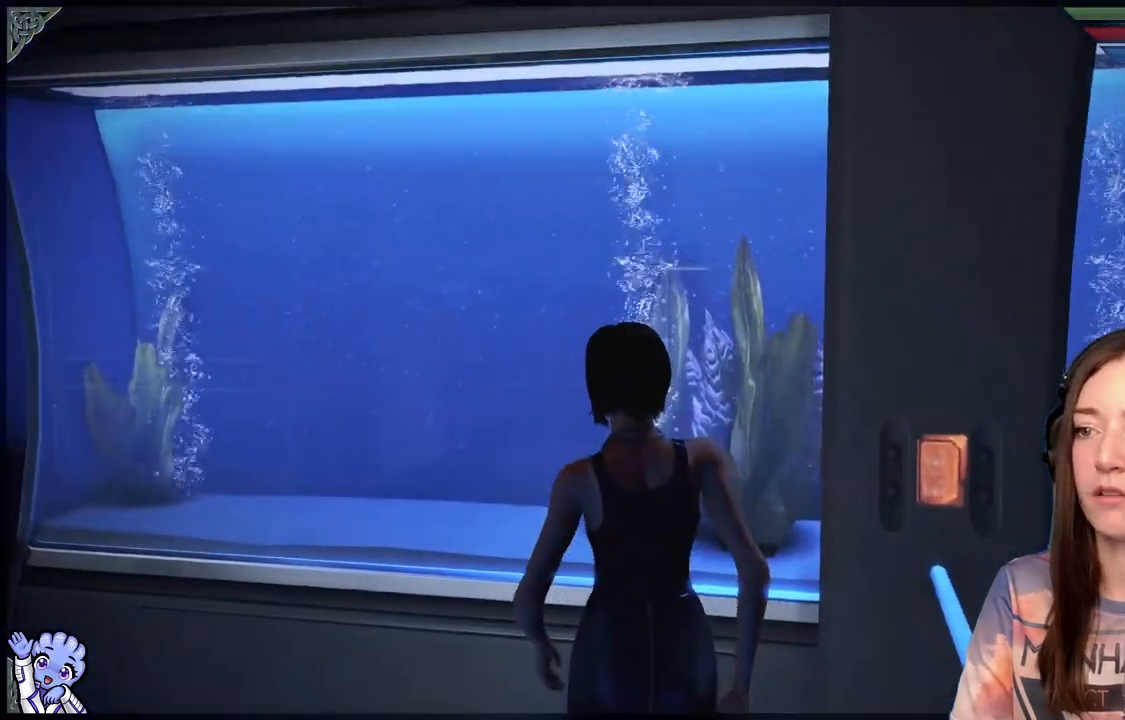
{"buttons": [], "left_stick": "center", "right_stick": "right"}
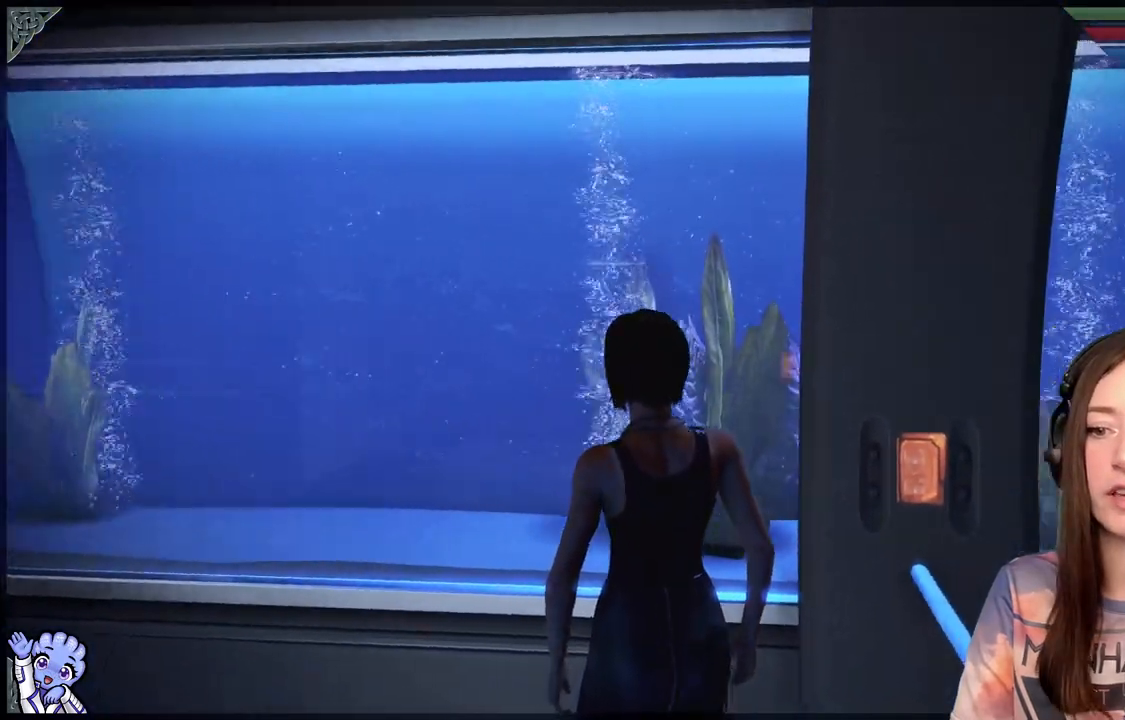
{"buttons": [], "left_stick": "center", "right_stick": "down-right", "events": [[67, "right_stick", "down-right"]]}
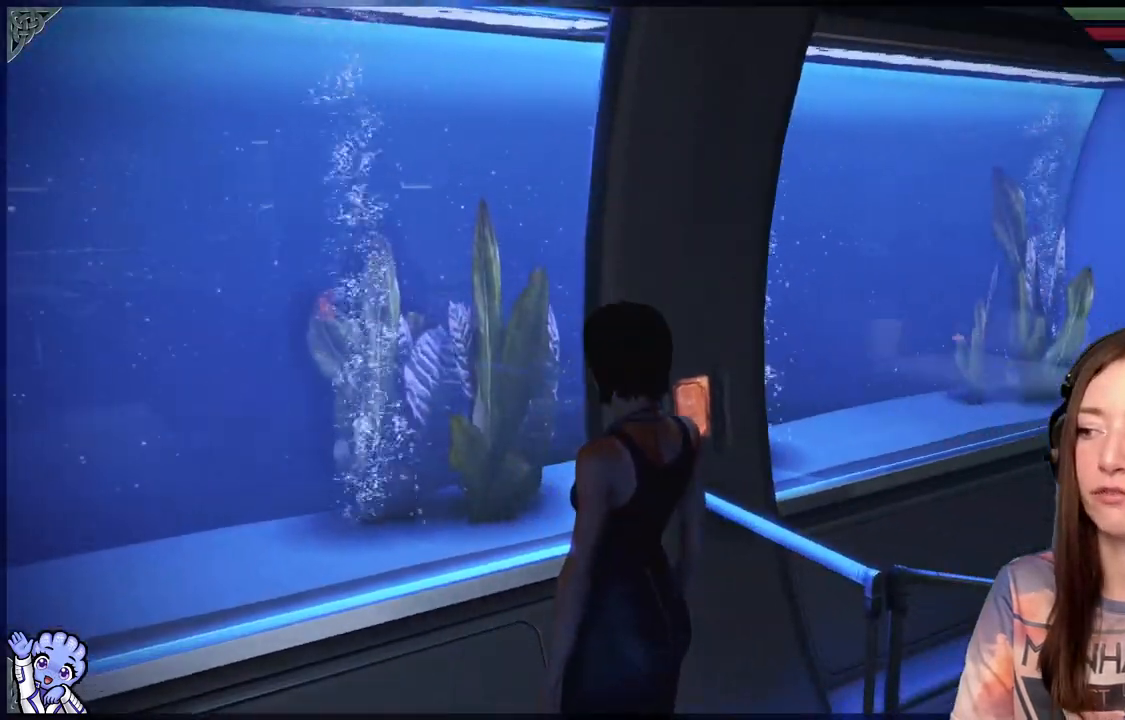
{"buttons": [], "left_stick": "center", "right_stick": "center", "events": [[33, "right_stick", "center"]]}
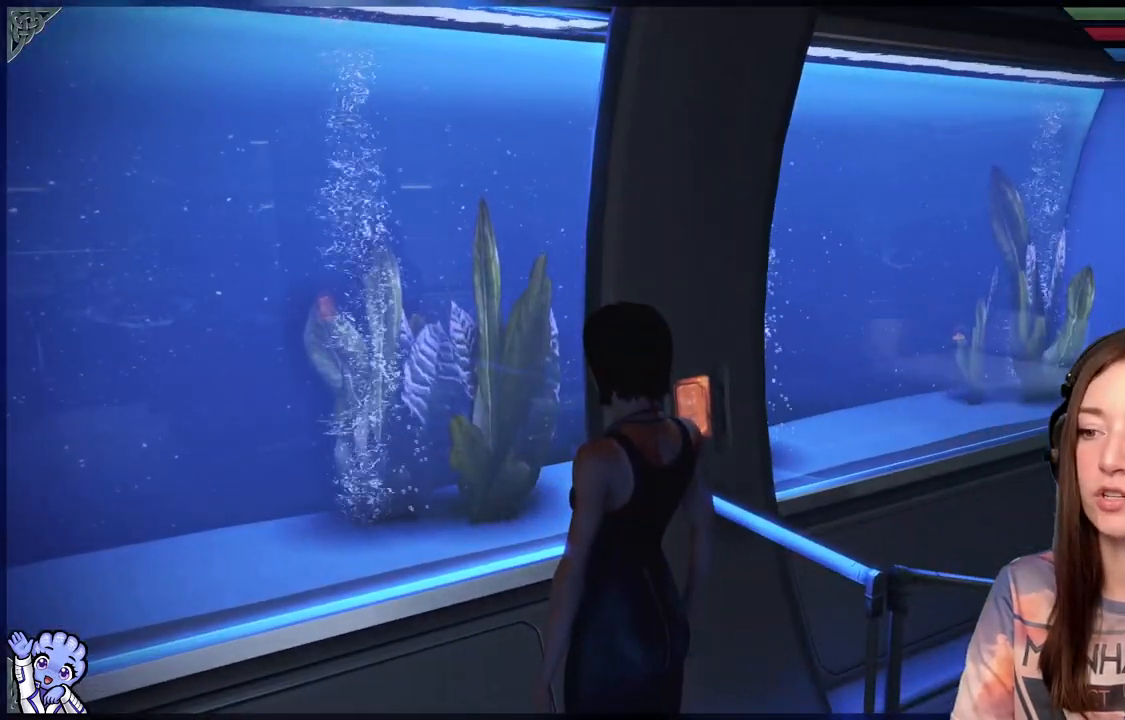
{"buttons": [], "left_stick": "up-left", "right_stick": "down-left", "events": [[283, "right_stick", "down-left"], [450, "left_stick", "up-left"]]}
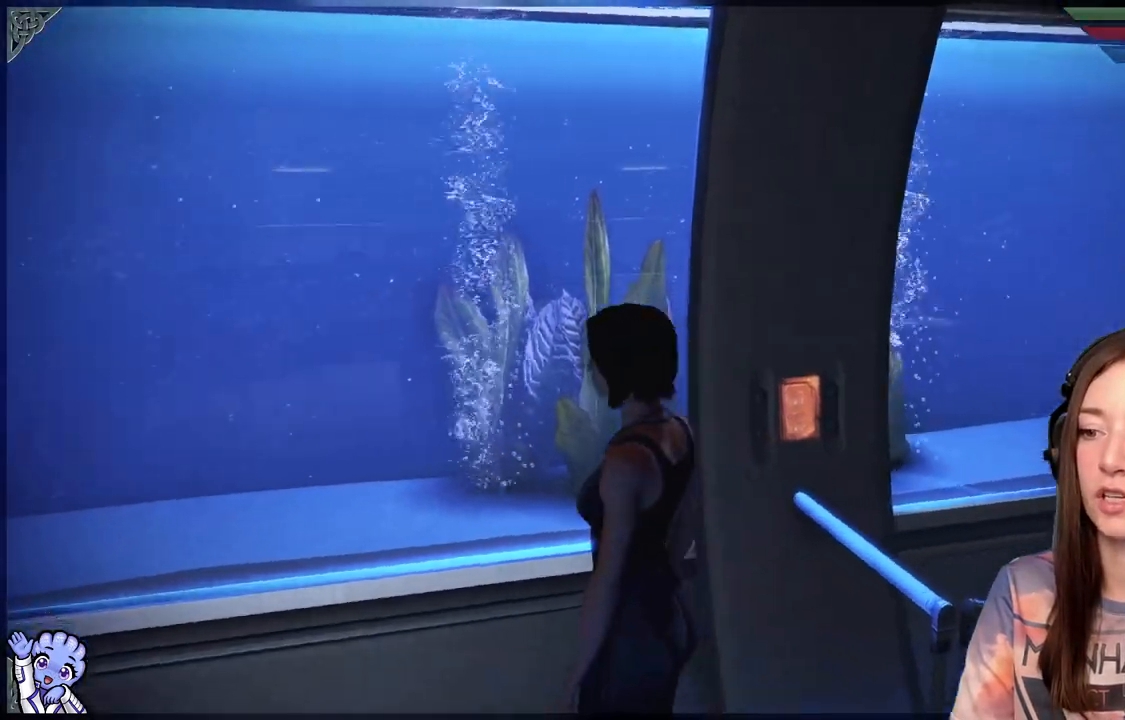
{"buttons": [], "left_stick": "up-left", "right_stick": "center", "events": [[483, "right_stick", "center"]]}
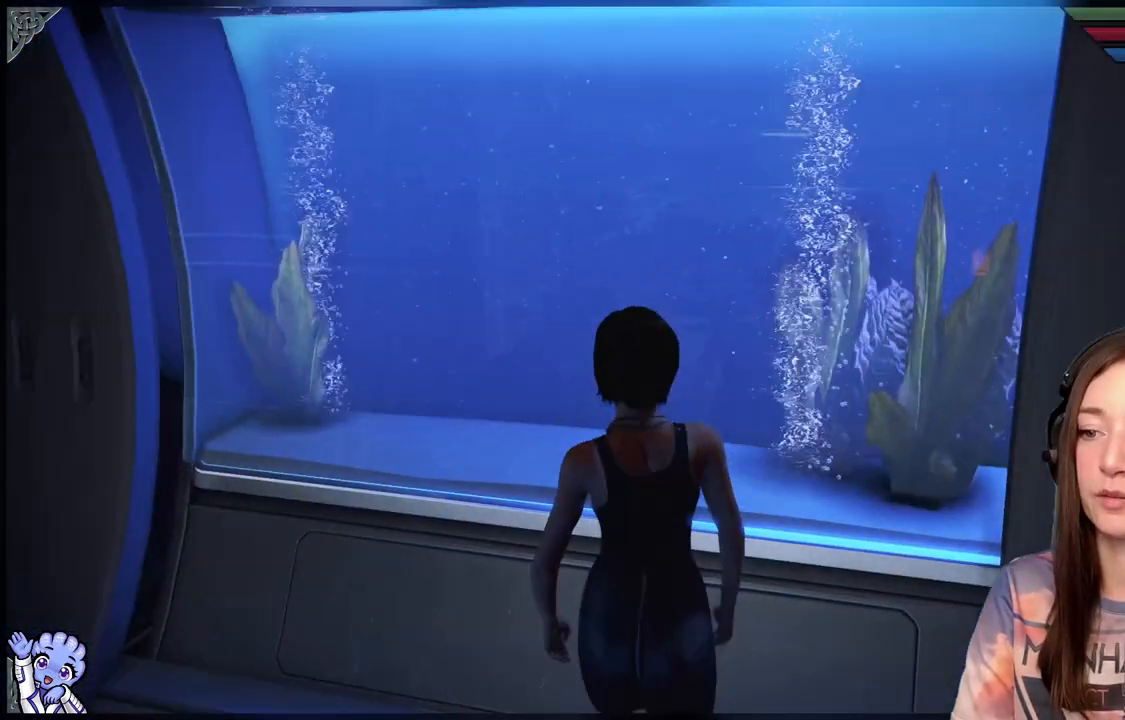
{"buttons": [], "left_stick": "center", "right_stick": "center", "events": [[50, "left_stick", "center"]]}
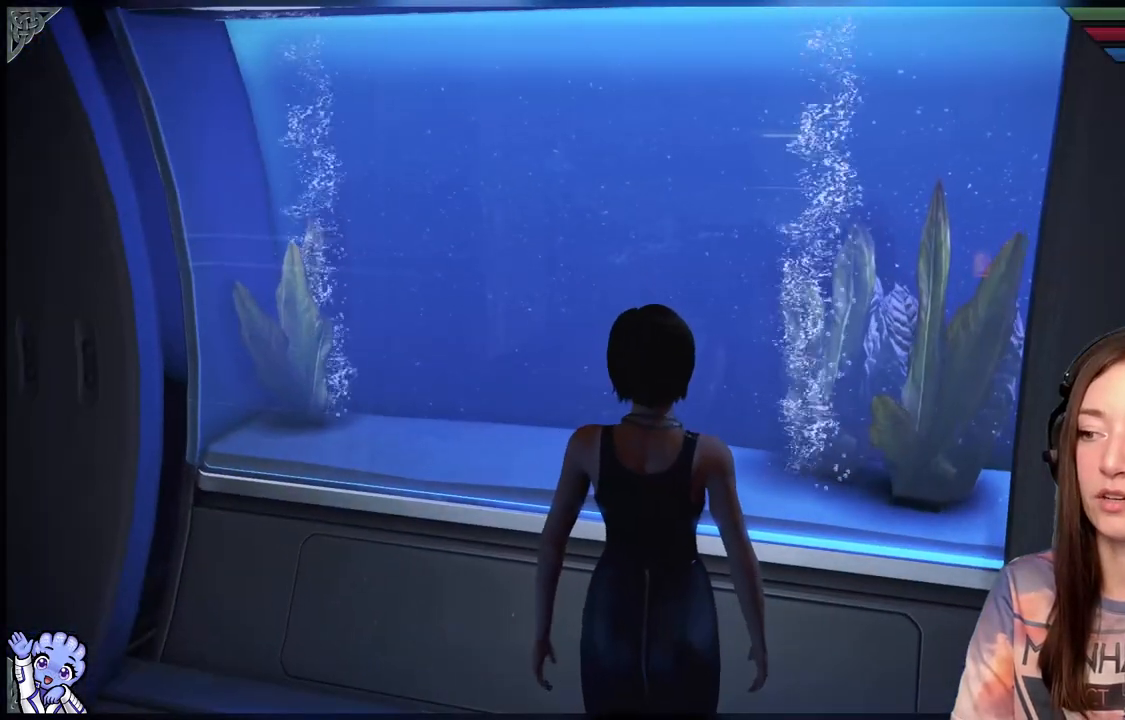
{"buttons": [], "left_stick": "center", "right_stick": "center", "events": []}
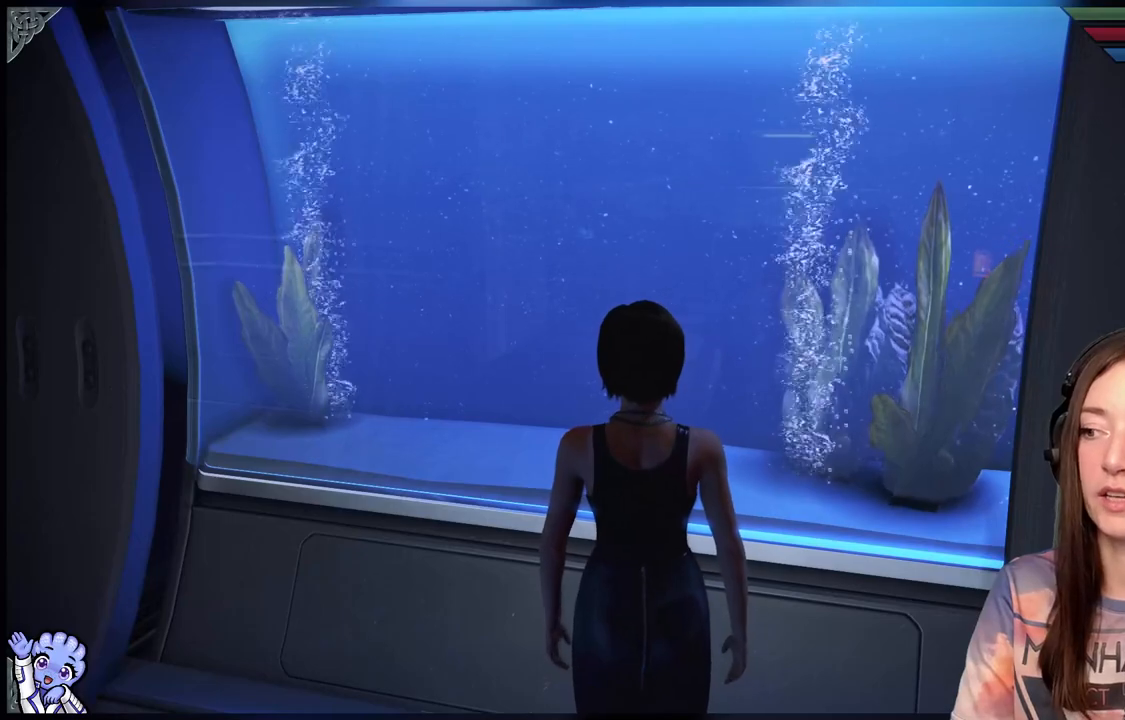
{"buttons": [], "left_stick": "center", "right_stick": "center", "events": []}
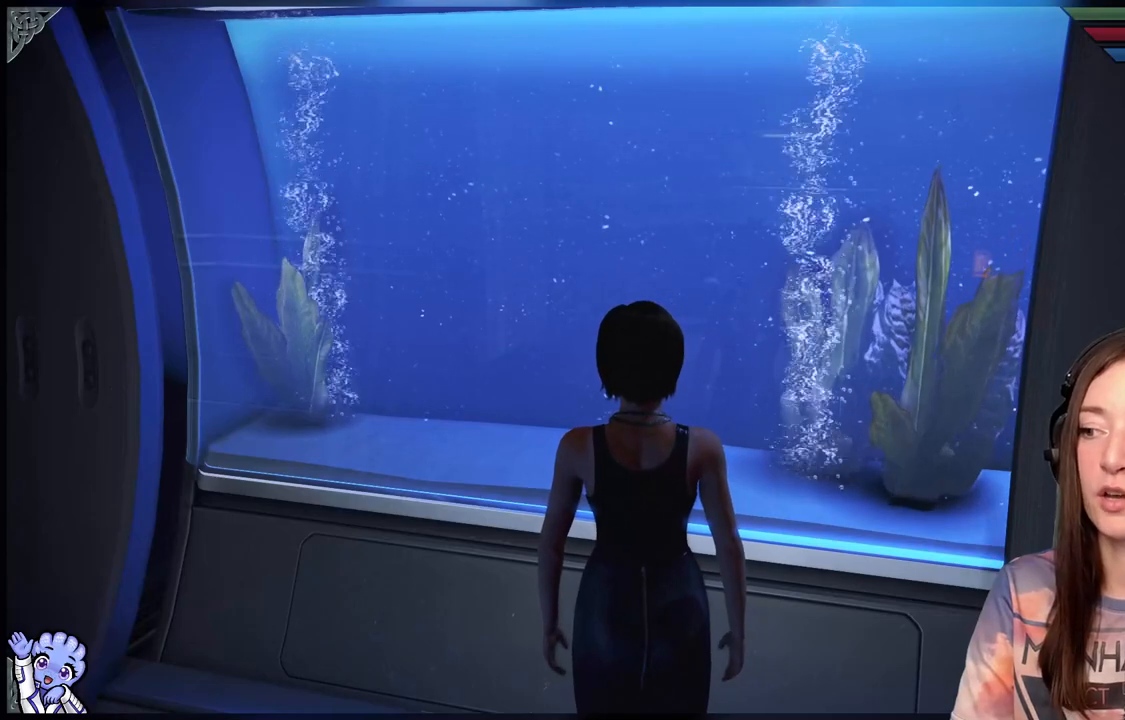
{"buttons": [], "left_stick": "center", "right_stick": "down-right", "events": [[417, "right_stick", "down-right"]]}
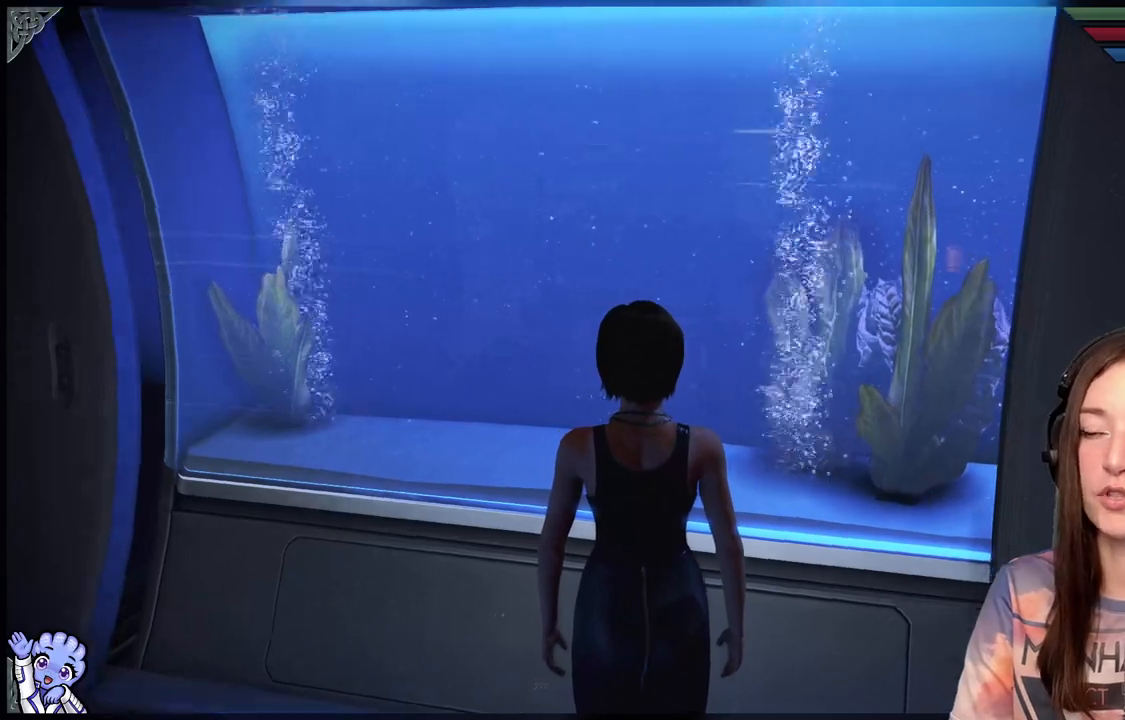
{"buttons": [], "left_stick": "center", "right_stick": "down-right", "events": []}
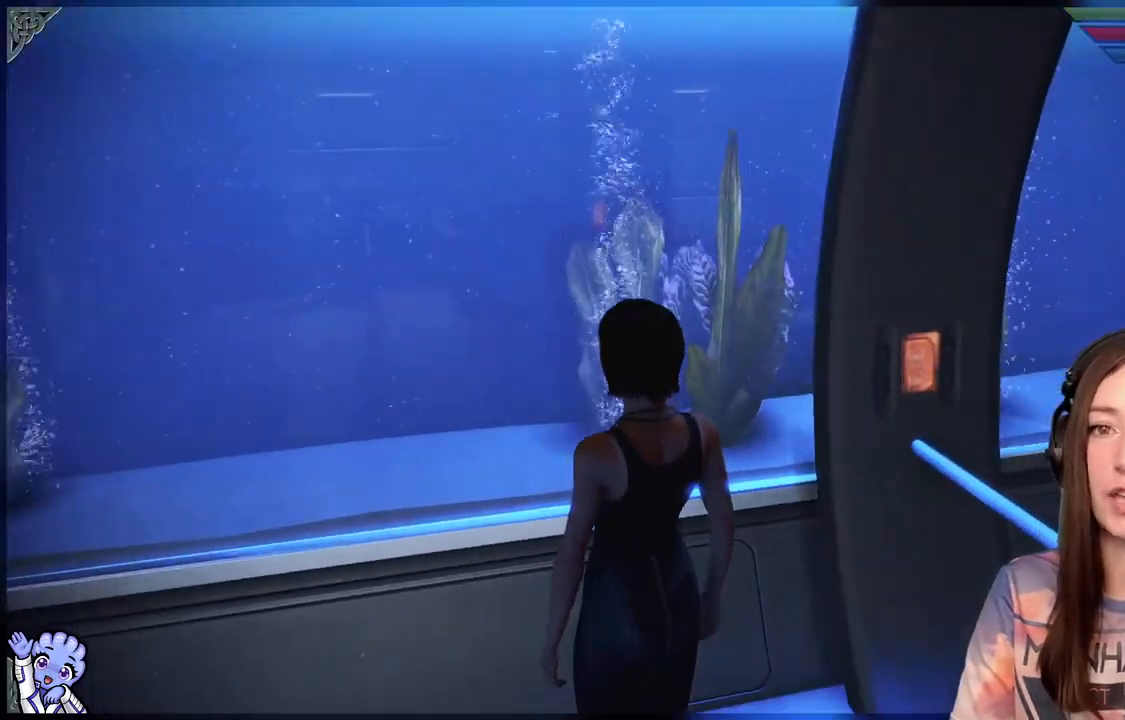
{"buttons": [], "left_stick": "center", "right_stick": "left"}
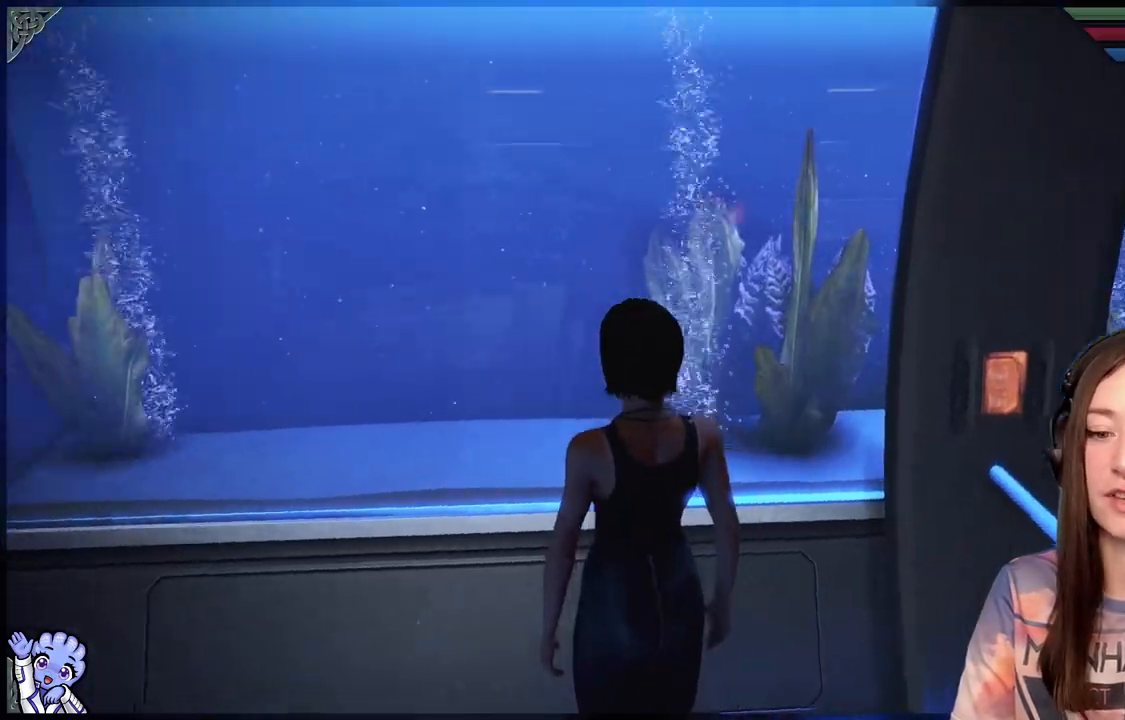
{"buttons": [], "left_stick": "center", "right_stick": "center", "events": [[317, "right_stick", "center"]]}
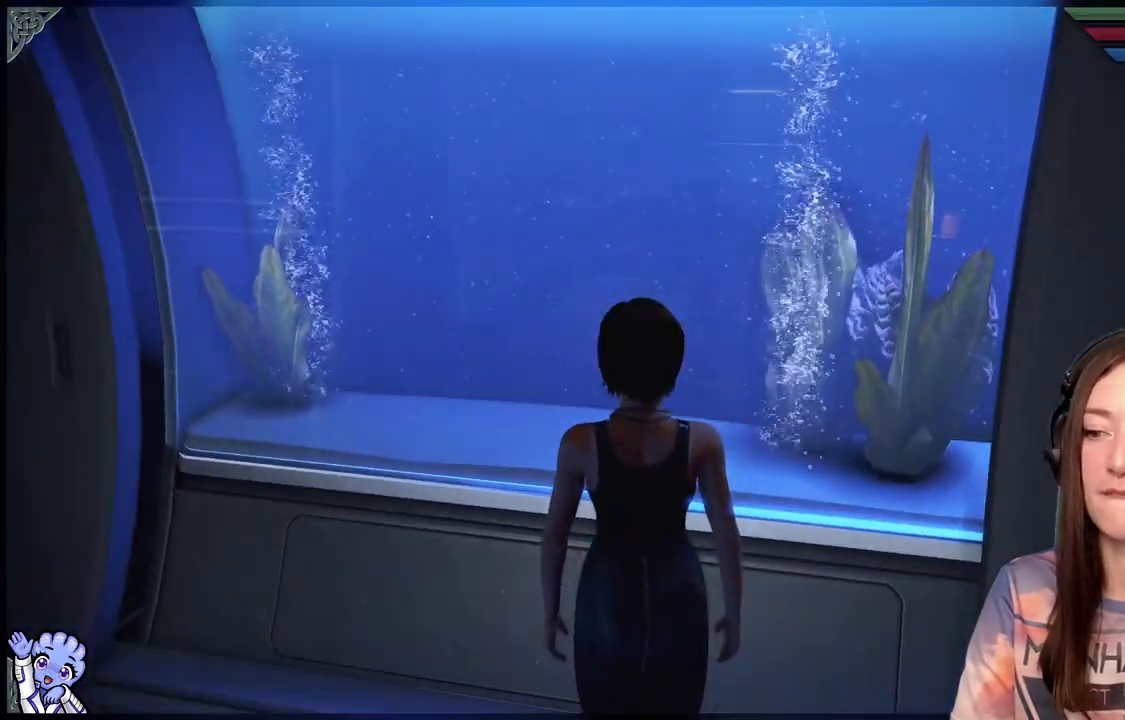
{"buttons": [], "left_stick": "center", "right_stick": "center", "events": []}
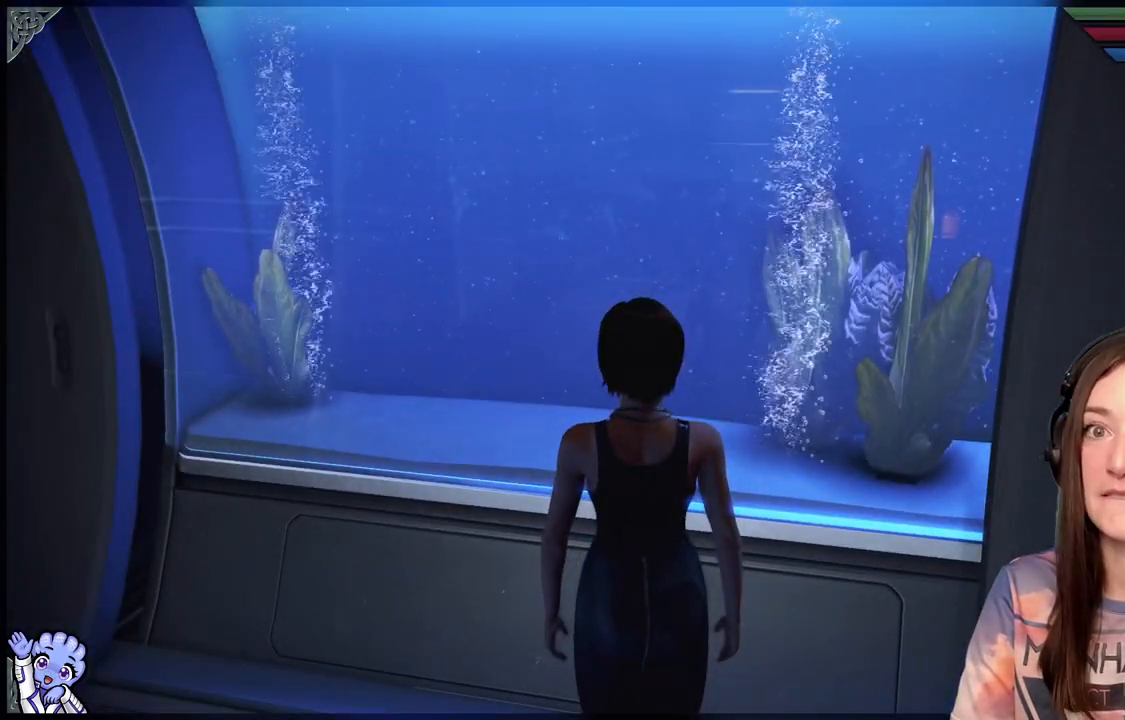
{"buttons": [], "left_stick": "down", "right_stick": "down-right", "events": [[283, "left_stick", "down-left"], [333, "left_stick", "down"], [383, "right_stick", "down-right"]]}
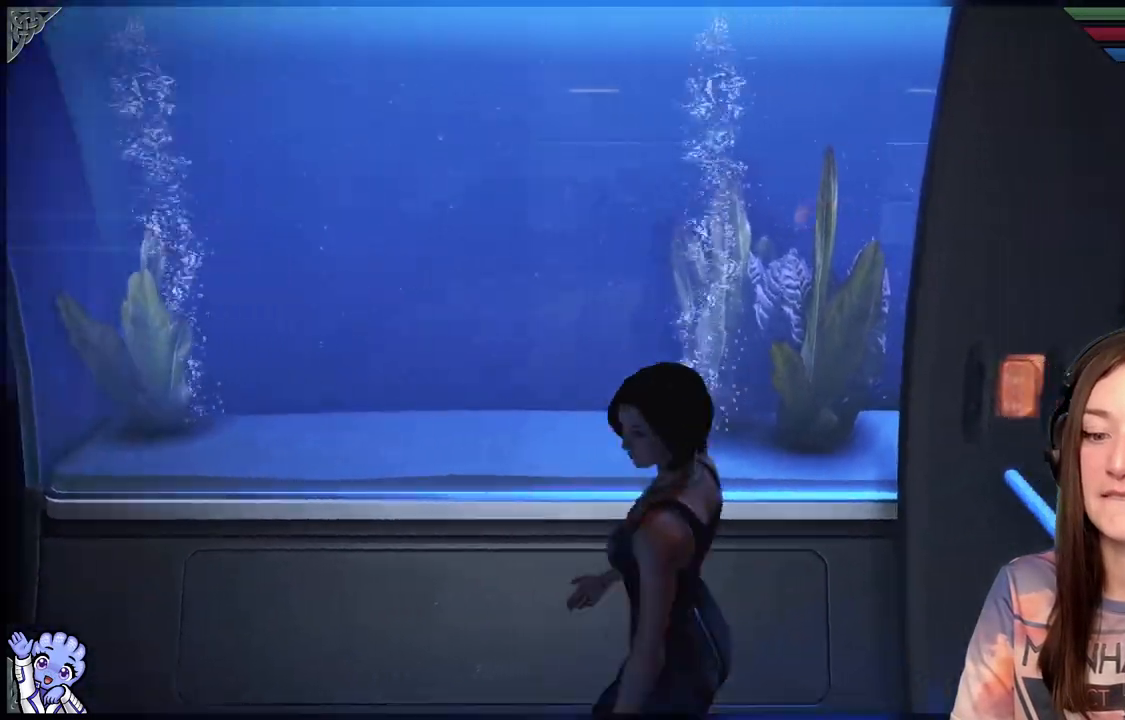
{"buttons": [], "left_stick": "center", "right_stick": "down-right", "events": [[233, "left_stick", "center"]]}
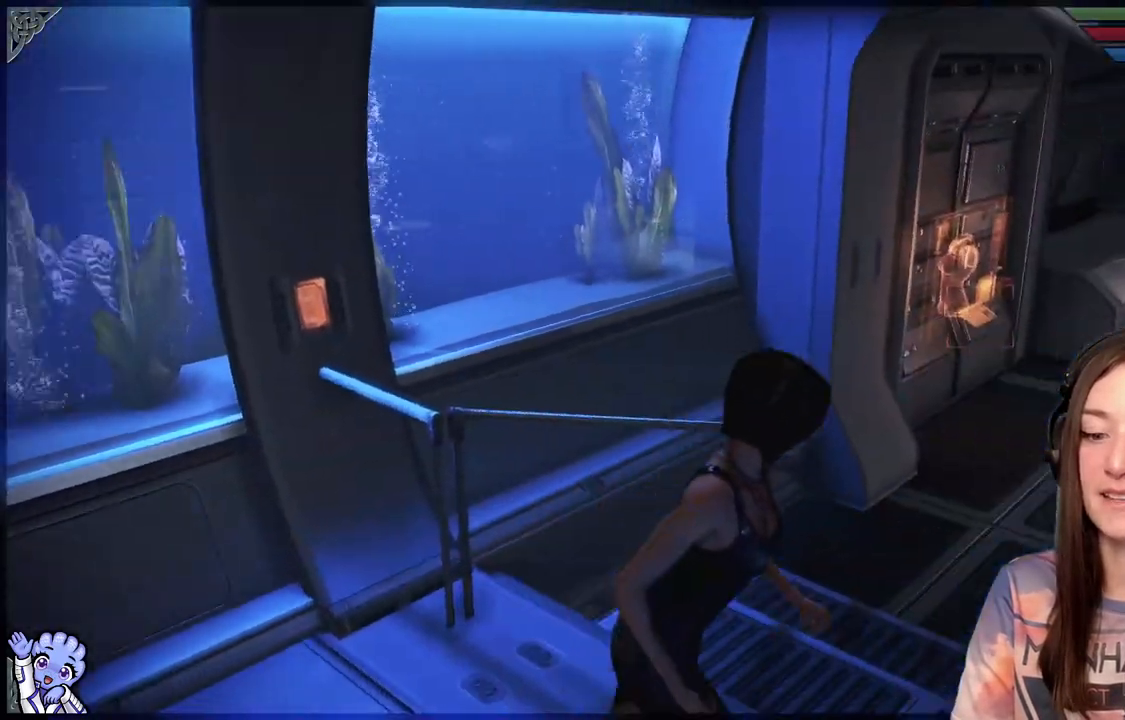
{"buttons": [], "left_stick": "up-right", "right_stick": "center", "events": [[150, "right_stick", "center"], [500, "left_stick", "up-right"]]}
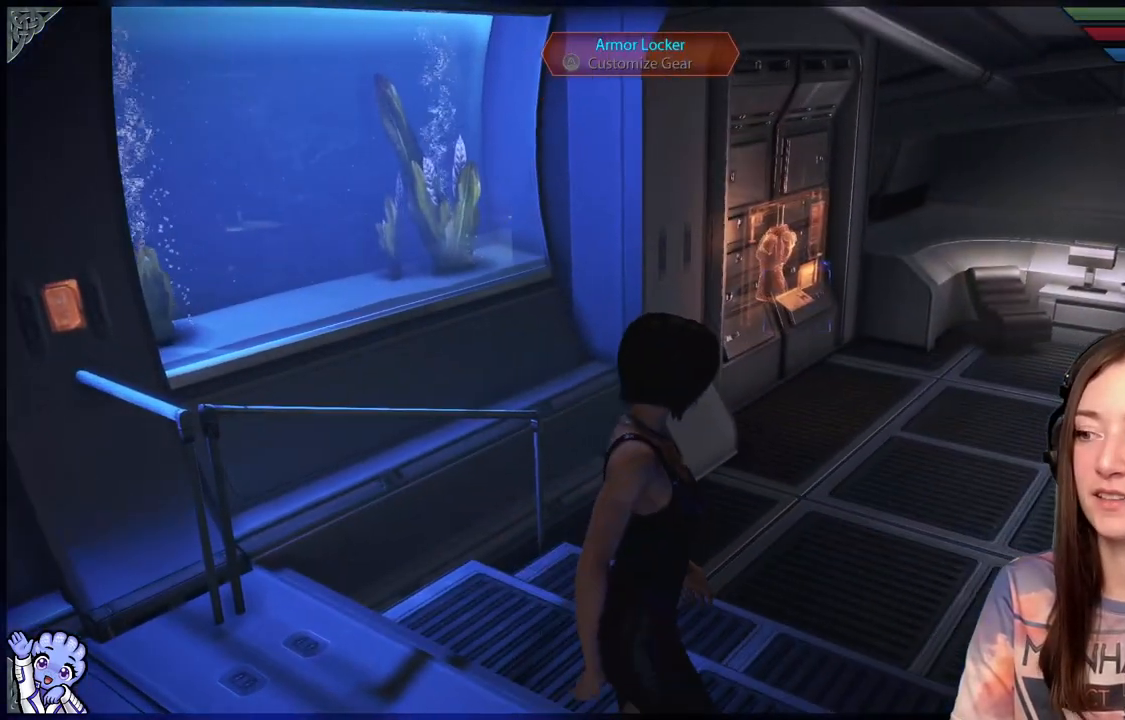
{"buttons": [], "left_stick": "up-right", "right_stick": "center", "events": [[283, "right_stick", "right"], [483, "right_stick", "center"]]}
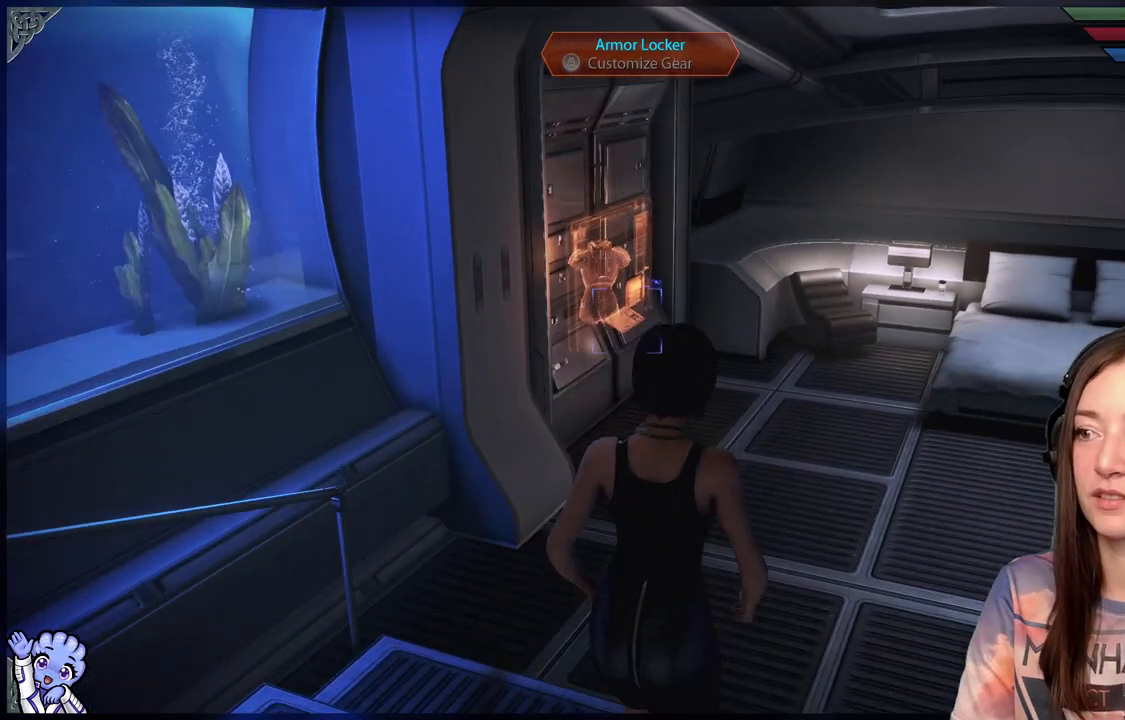
{"buttons": [], "left_stick": "up-right", "right_stick": "center", "events": []}
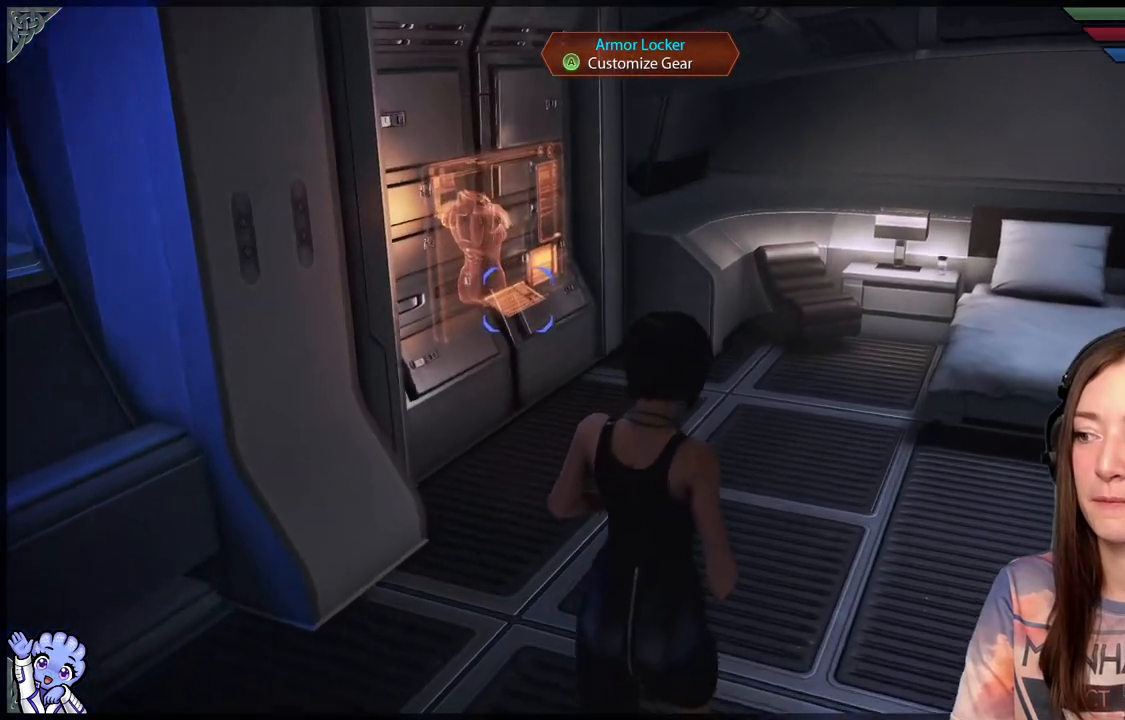
{"buttons": [], "left_stick": "up", "right_stick": "left", "events": [[100, "right_stick", "left"], [150, "left_stick", "up"]]}
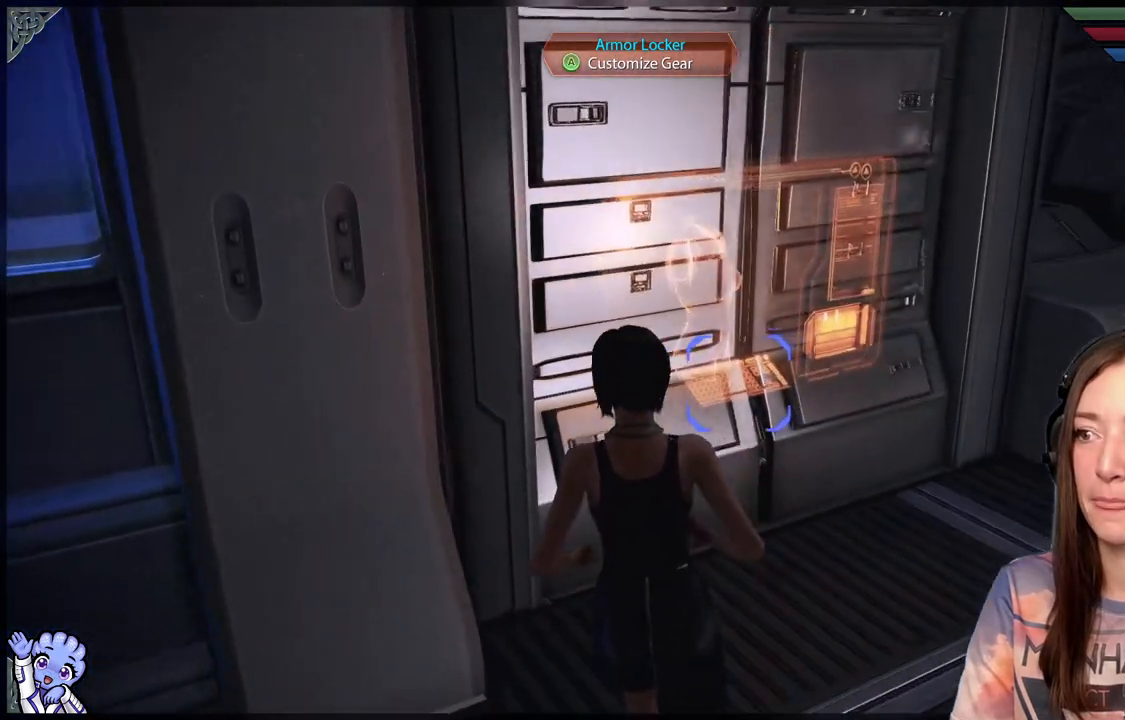
{"buttons": [], "left_stick": "center", "right_stick": "center", "events": [[83, "right_stick", "center"], [133, "left_stick", "center"], [183, "A", "down"], [267, "A", "up"]]}
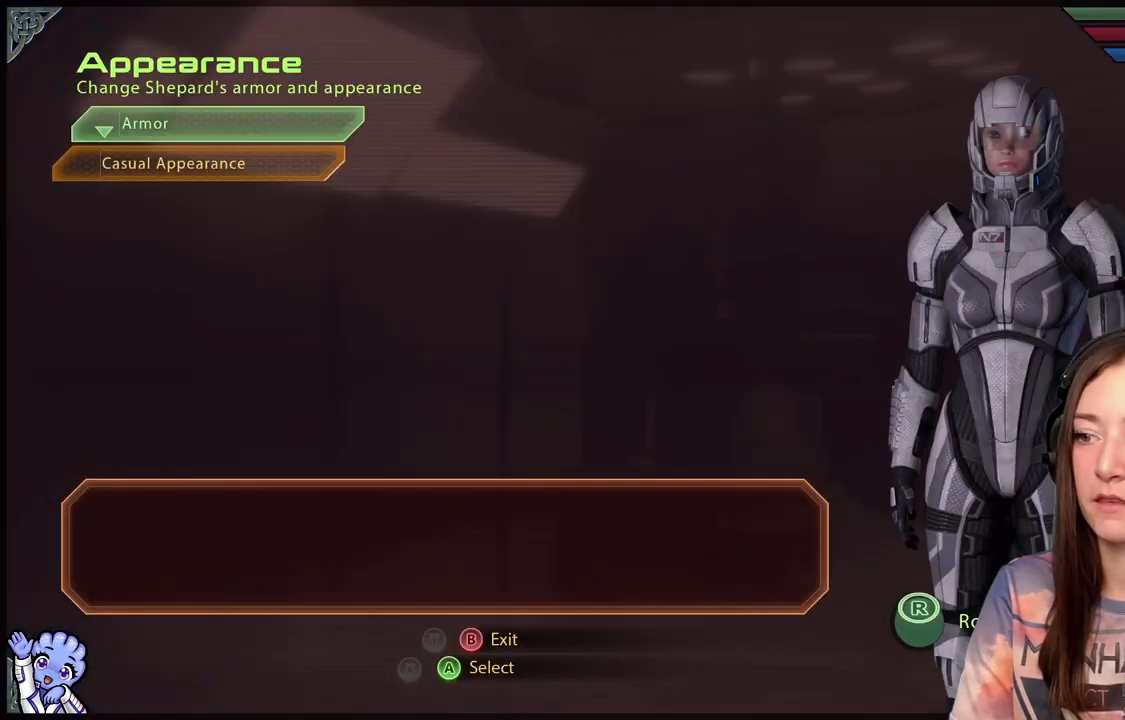
{"buttons": [], "left_stick": "center", "right_stick": "center", "events": []}
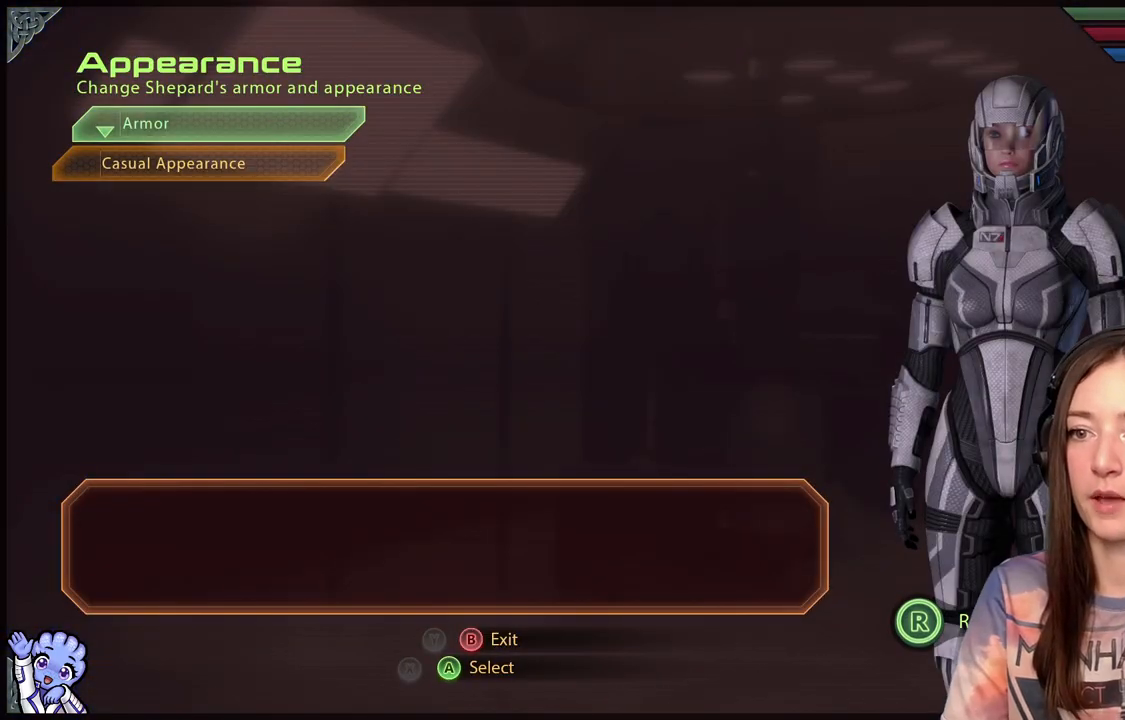
{"buttons": [], "left_stick": "center", "right_stick": "center", "events": []}
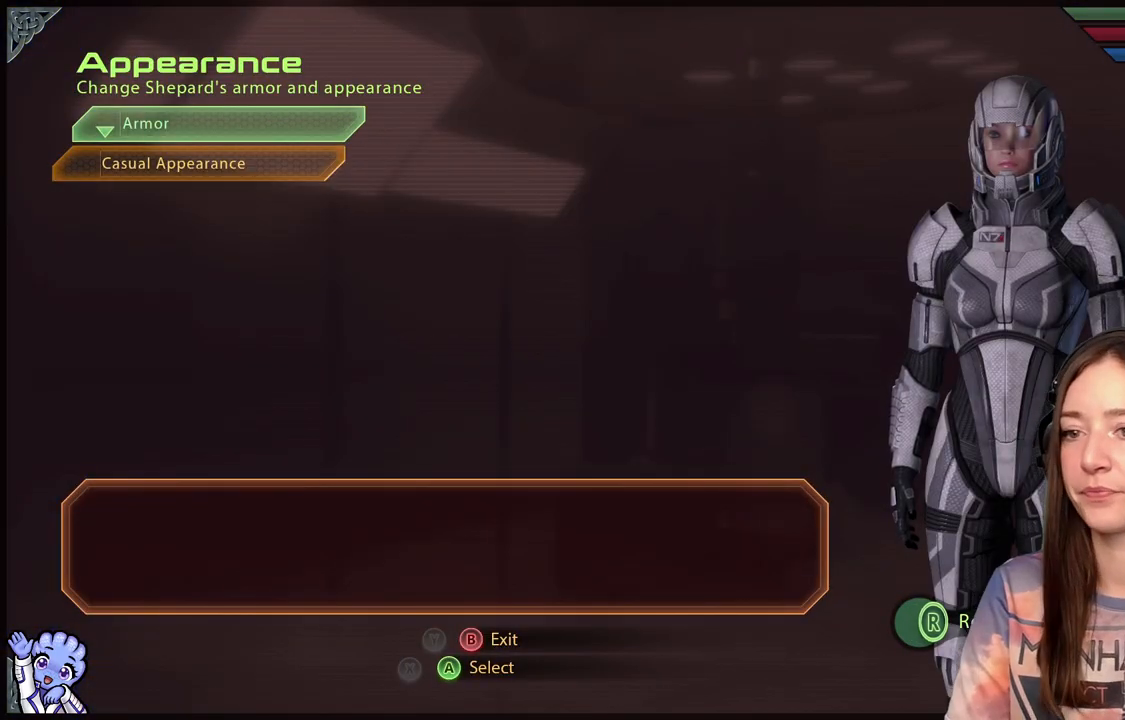
{"buttons": [], "left_stick": "center", "right_stick": "center", "events": []}
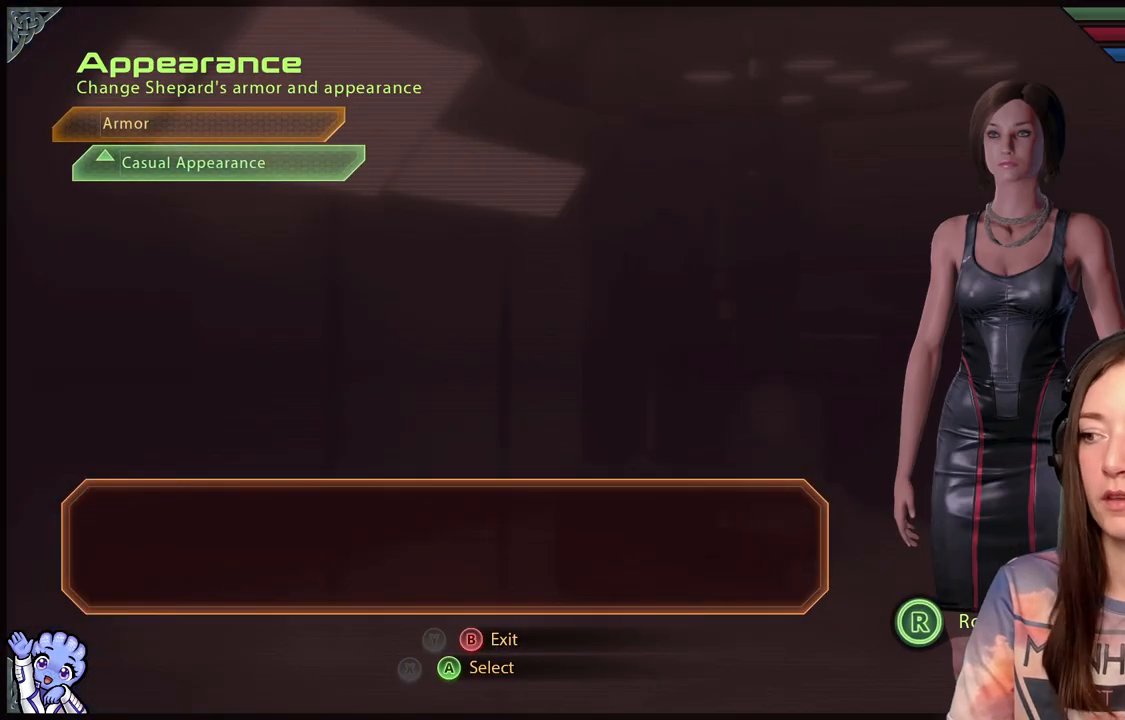
{"buttons": [], "left_stick": "center", "right_stick": "center", "events": []}
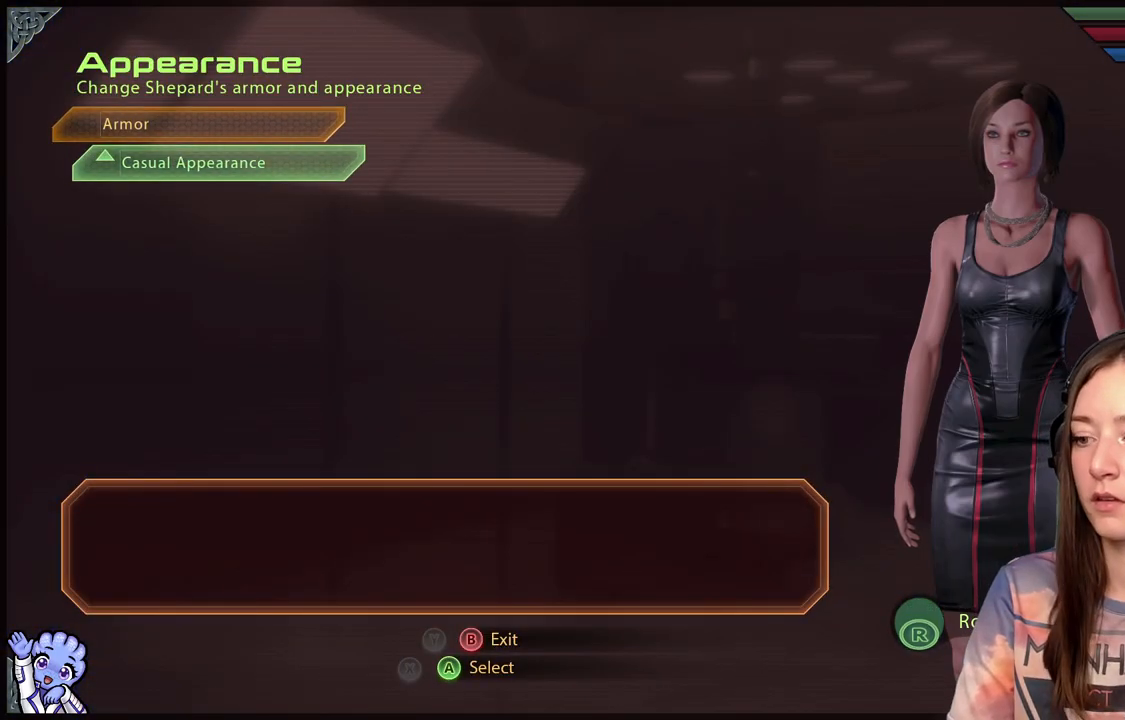
{"buttons": [], "left_stick": "center", "right_stick": "center", "events": []}
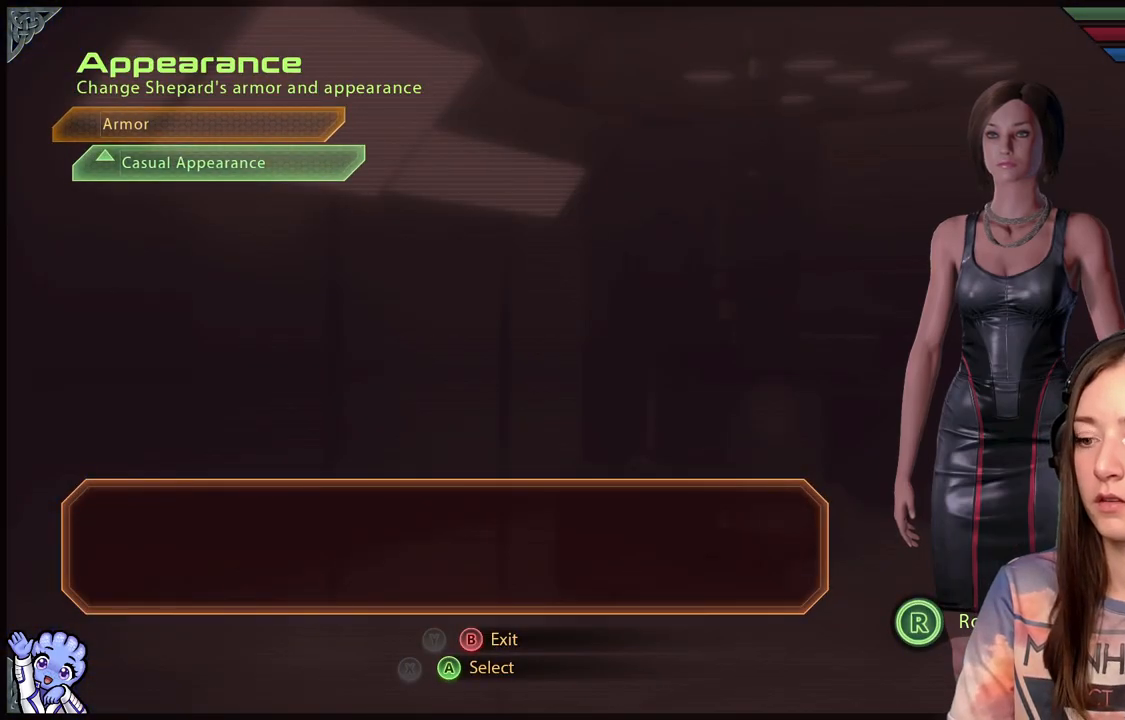
{"buttons": [], "left_stick": "center", "right_stick": "center", "events": [[83, "A", "down"], [217, "A", "up"]]}